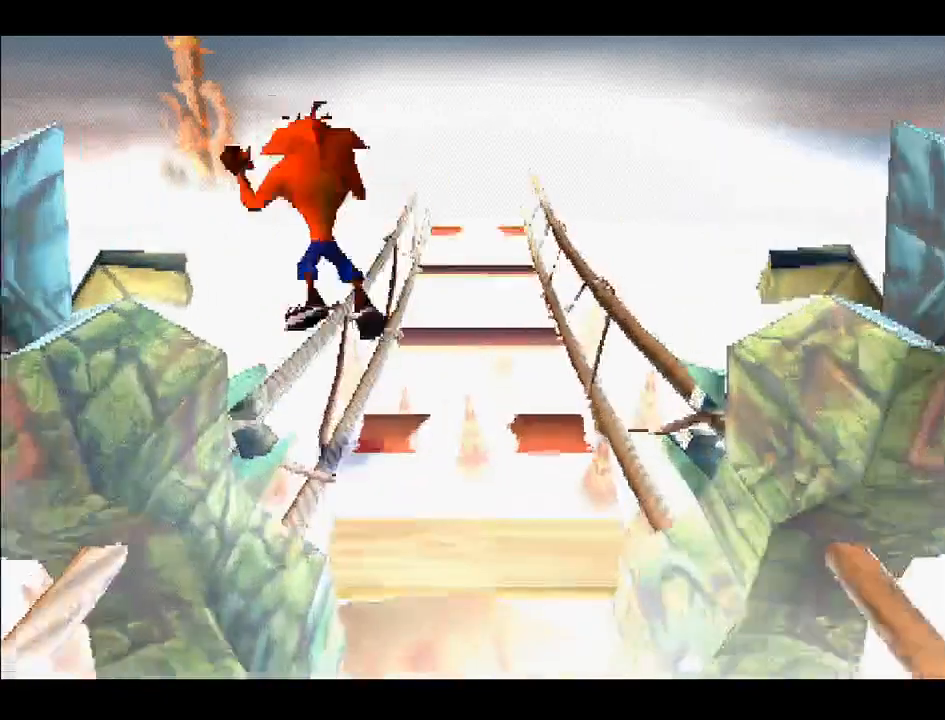
Gameplay with a controller (PlayStation layout); each line is a JSON object with the inputs held at the frame after it. "events" lists button and stick changes between this image and that frame as [ms after this image, input, new state], when the widget could be followed in between. Not read: L3 R3 left_stick.
{"buttons": ["DPAD_UP"], "right_stick": "center", "events": []}
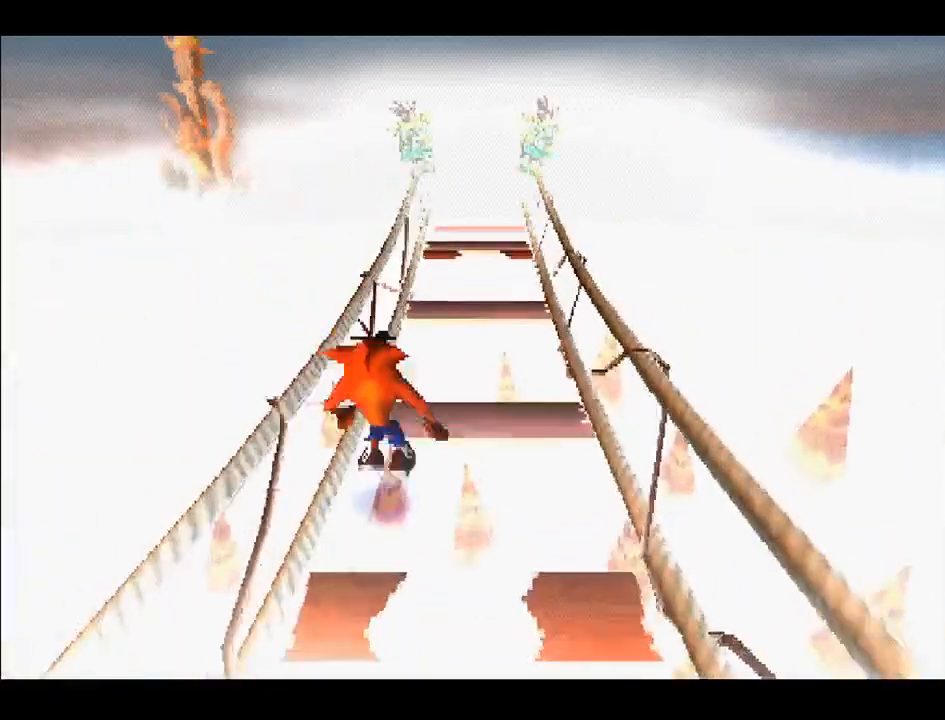
{"buttons": ["DPAD_UP"], "right_stick": "center", "events": [[100, "CROSS", "down"], [133, "DPAD_LEFT", "down"], [317, "DPAD_LEFT", "up"], [333, "CROSS", "up"]]}
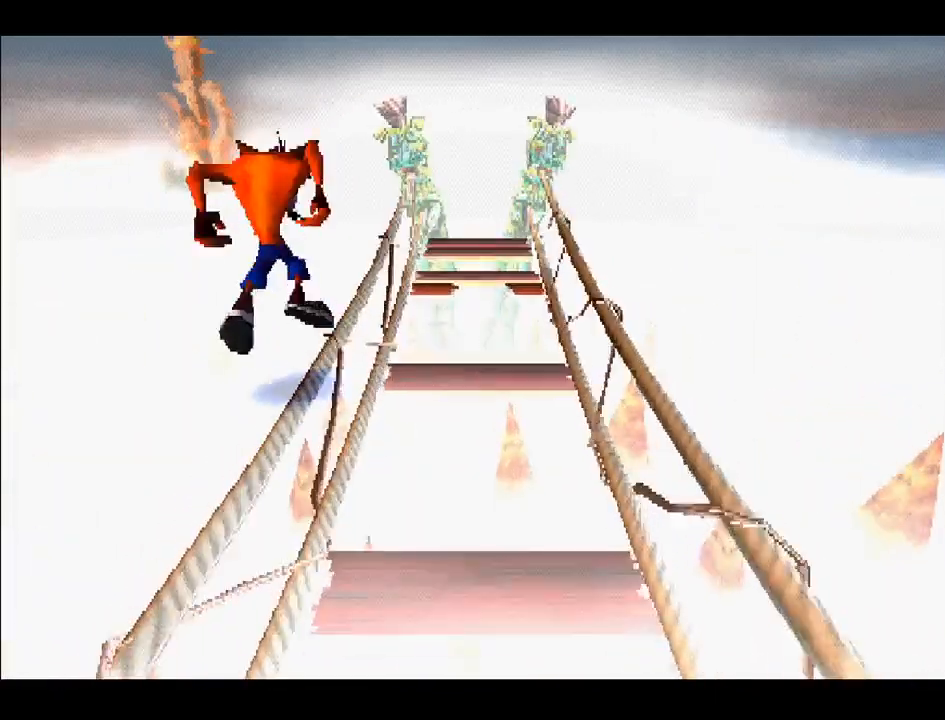
{"buttons": ["CROSS", "DPAD_UP"], "right_stick": "center", "events": [[350, "CROSS", "down"]]}
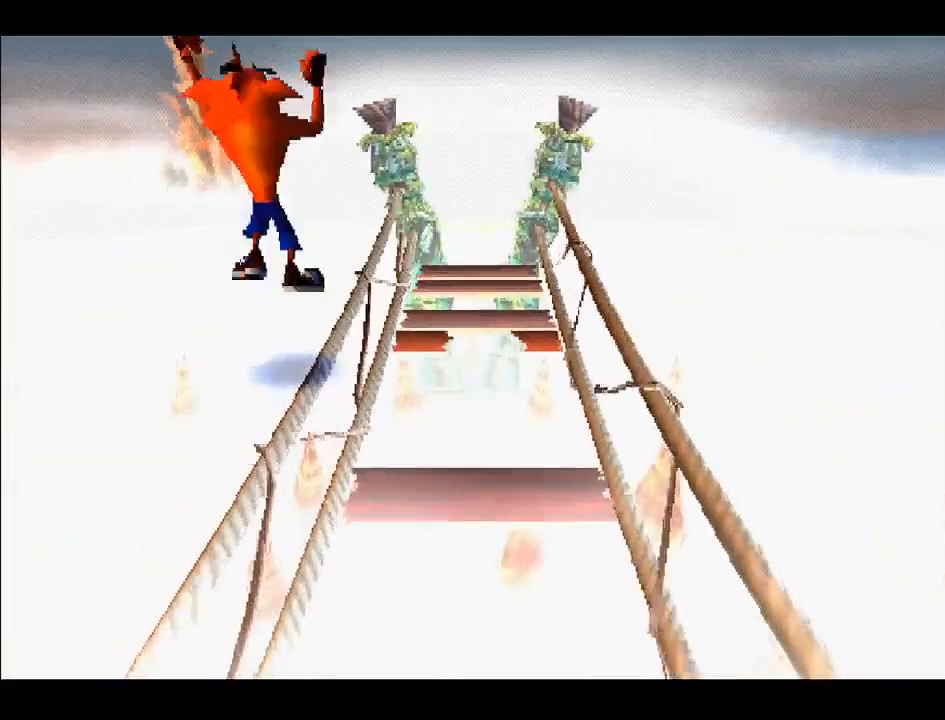
{"buttons": ["DPAD_UP", "DPAD_RIGHT"], "right_stick": "center", "events": [[17, "CROSS", "up"], [433, "DPAD_RIGHT", "down"]]}
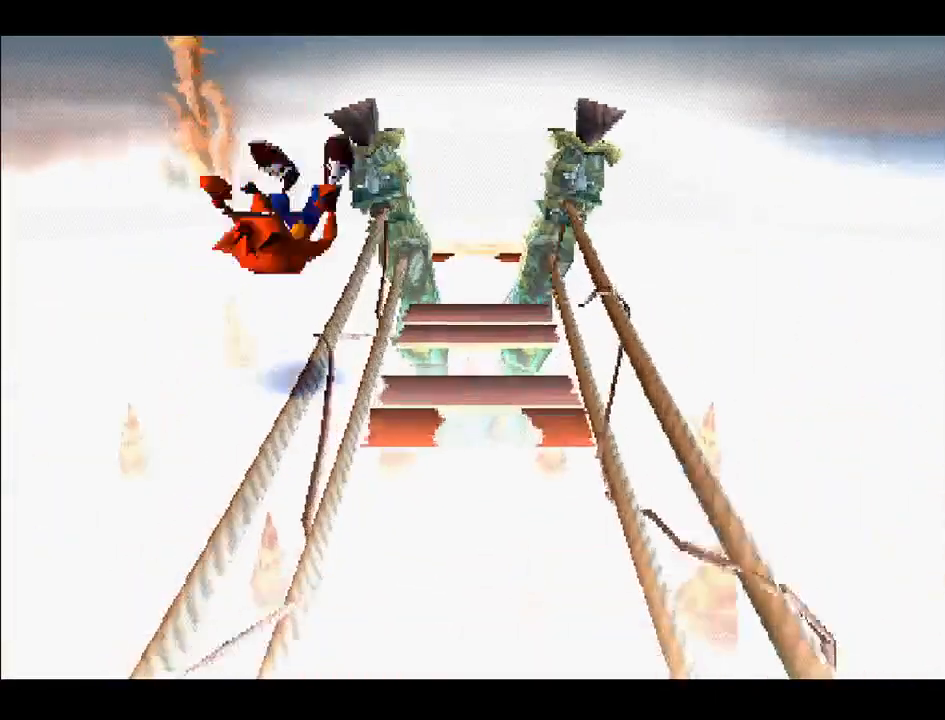
{"buttons": ["DPAD_UP"], "right_stick": "center", "events": [[50, "DPAD_RIGHT", "up"], [183, "CROSS", "down"], [383, "CROSS", "up"]]}
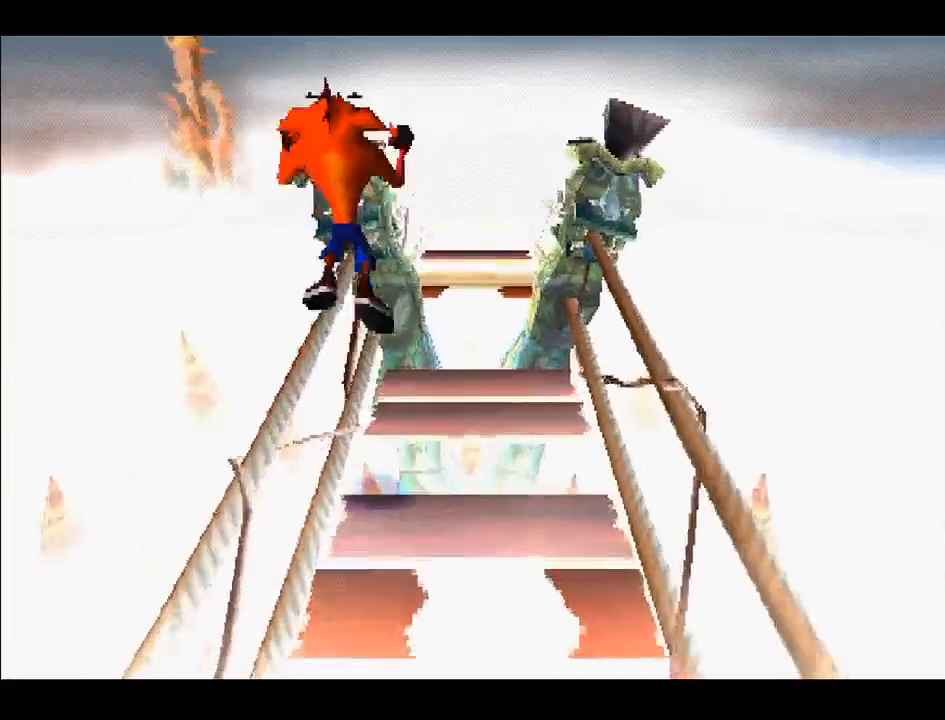
{"buttons": ["CROSS", "DPAD_UP"], "right_stick": "center", "events": [[283, "DPAD_LEFT", "down"], [367, "DPAD_LEFT", "up"], [500, "CROSS", "down"]]}
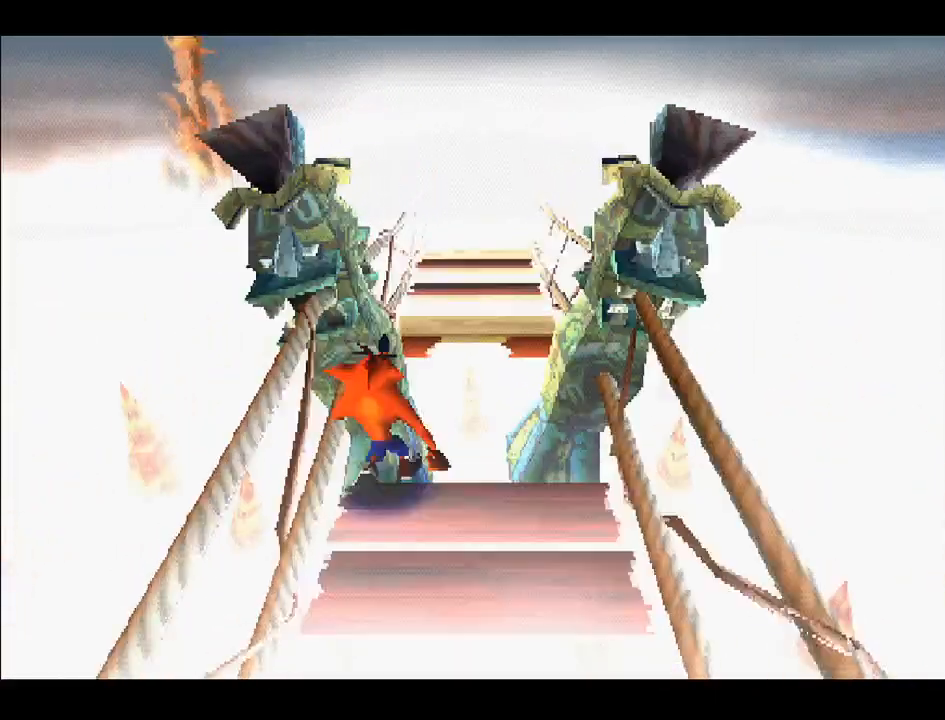
{"buttons": ["CROSS", "DPAD_UP"], "right_stick": "center", "events": []}
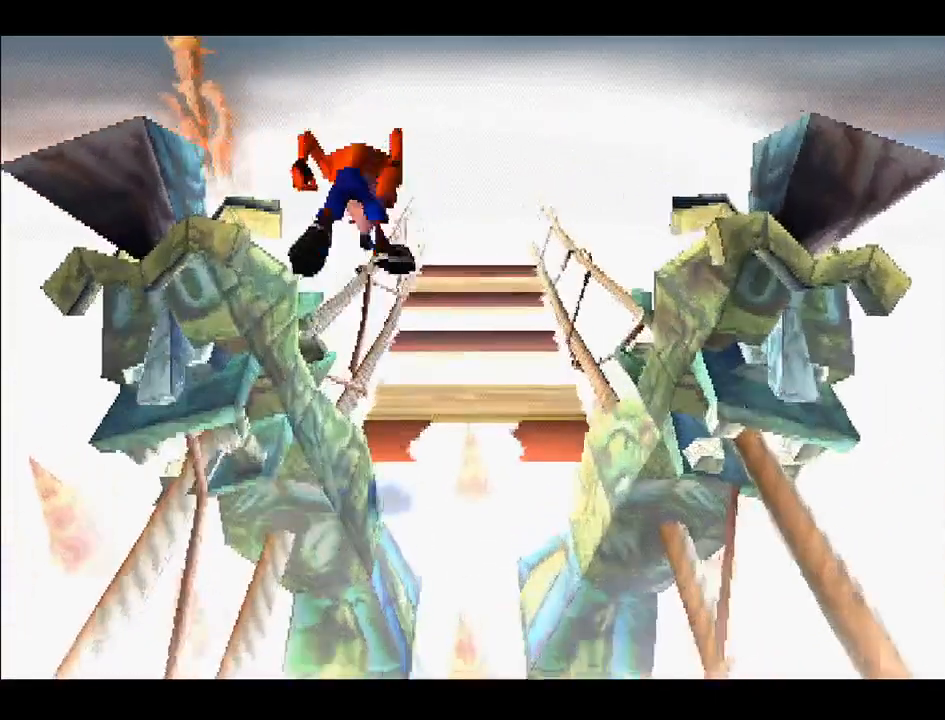
{"buttons": ["DPAD_UP"], "right_stick": "center", "events": [[100, "DPAD_LEFT", "down"], [133, "CROSS", "up"], [367, "CROSS", "down"], [367, "DPAD_LEFT", "up"], [467, "CROSS", "up"]]}
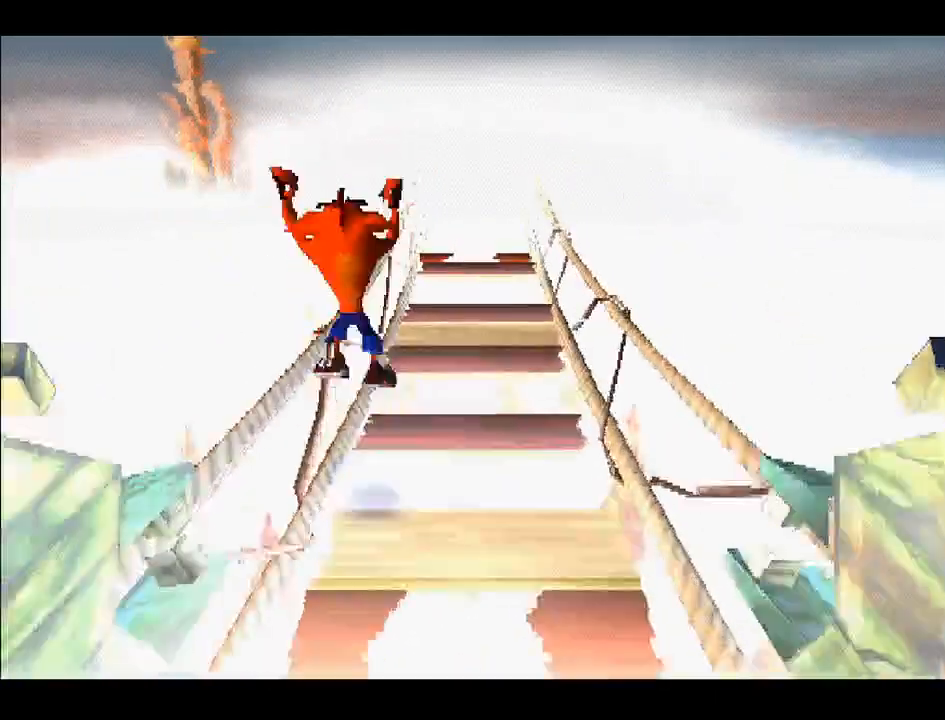
{"buttons": ["DPAD_UP"], "right_stick": "center", "events": [[133, "DPAD_LEFT", "down"], [200, "DPAD_LEFT", "up"], [367, "DPAD_LEFT", "down"], [483, "DPAD_LEFT", "up"]]}
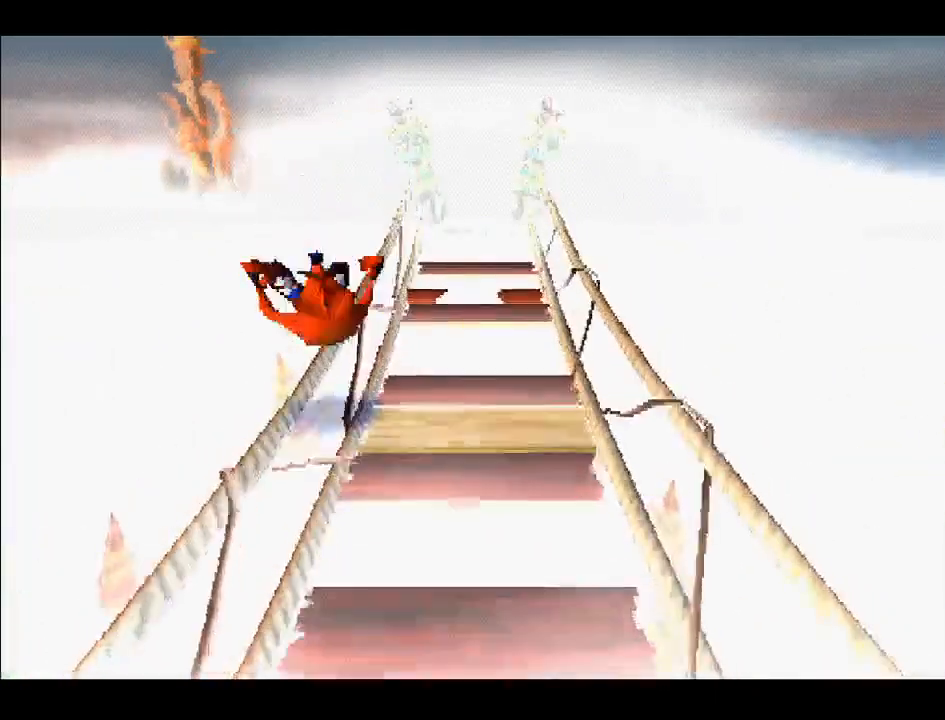
{"buttons": ["DPAD_UP"], "right_stick": "center", "events": [[167, "CROSS", "down"], [350, "DPAD_LEFT", "down"], [367, "CROSS", "up"], [483, "DPAD_LEFT", "up"]]}
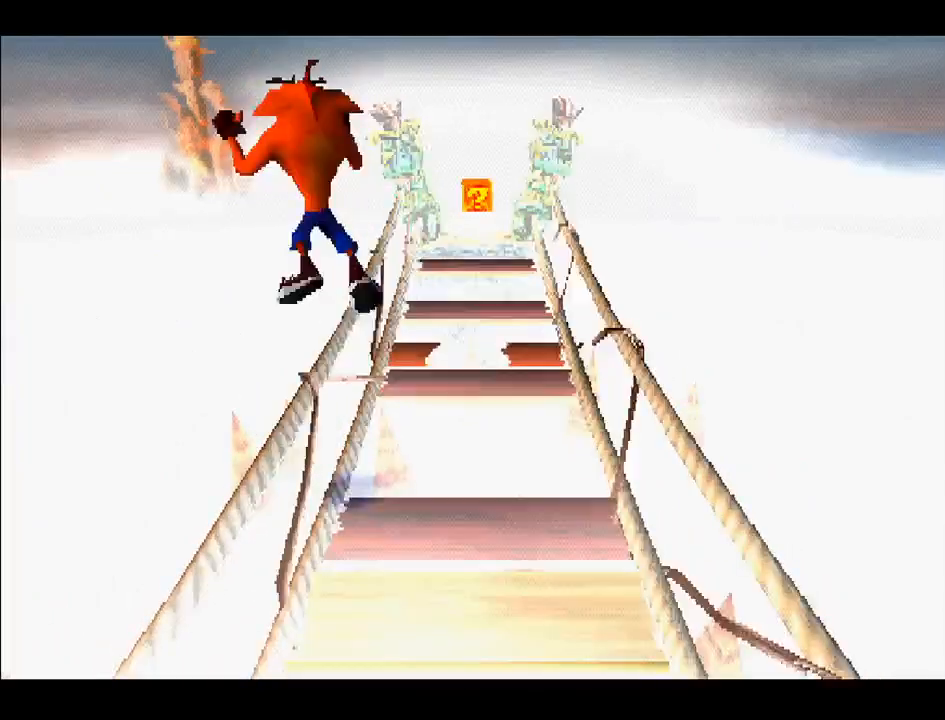
{"buttons": ["CROSS", "DPAD_UP"], "right_stick": "center", "events": [[367, "CROSS", "down"]]}
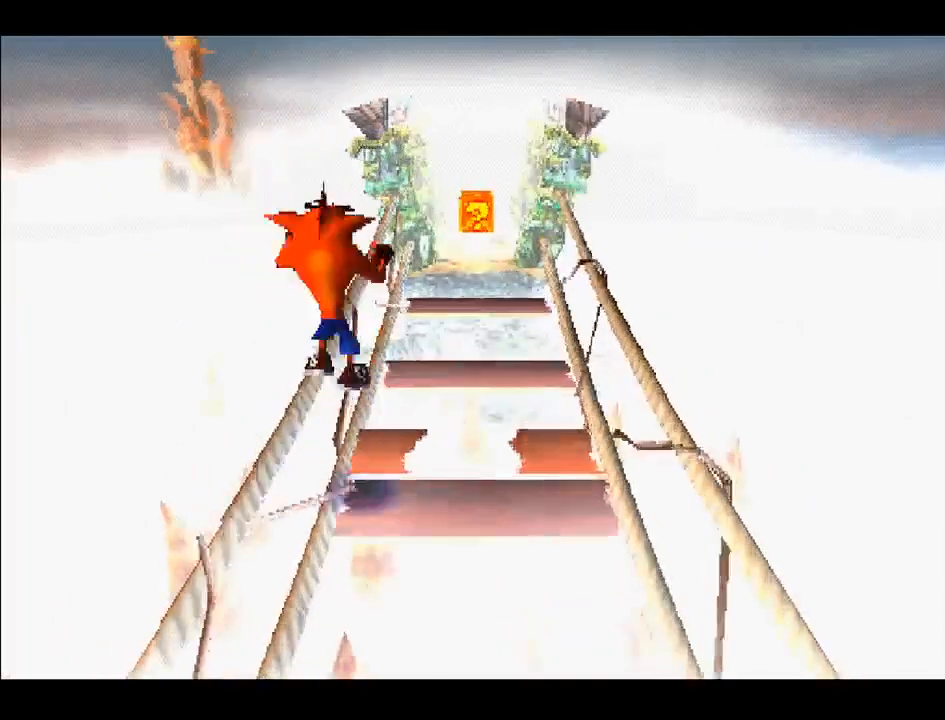
{"buttons": ["DPAD_UP"], "right_stick": "center", "events": [[33, "CROSS", "up"], [433, "DPAD_LEFT", "down"], [483, "DPAD_LEFT", "up"]]}
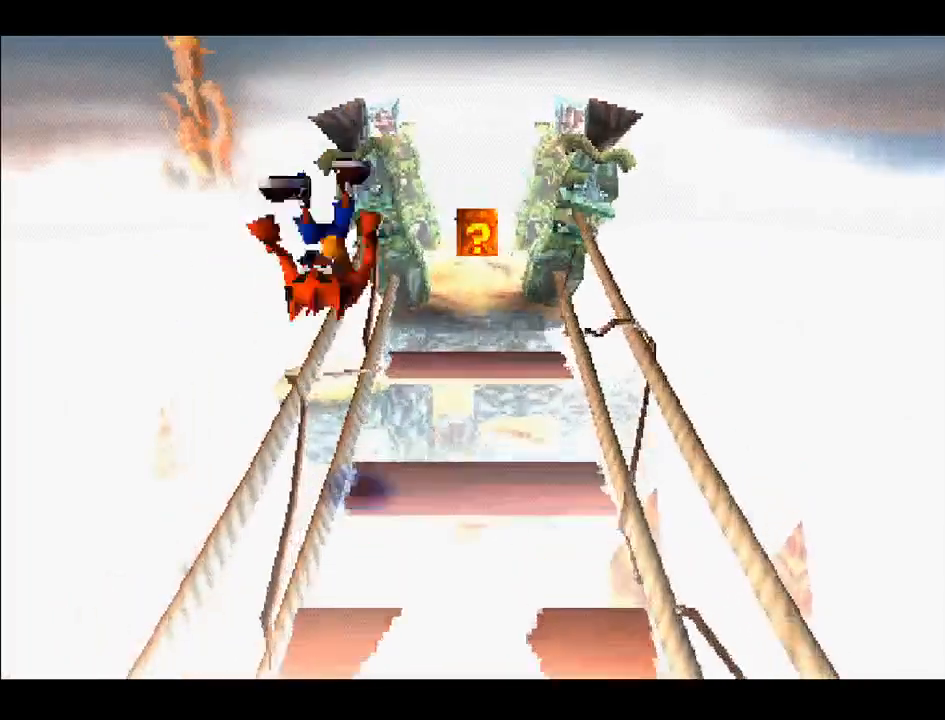
{"buttons": ["CROSS", "DPAD_UP"], "right_stick": "center", "events": [[200, "CROSS", "down"]]}
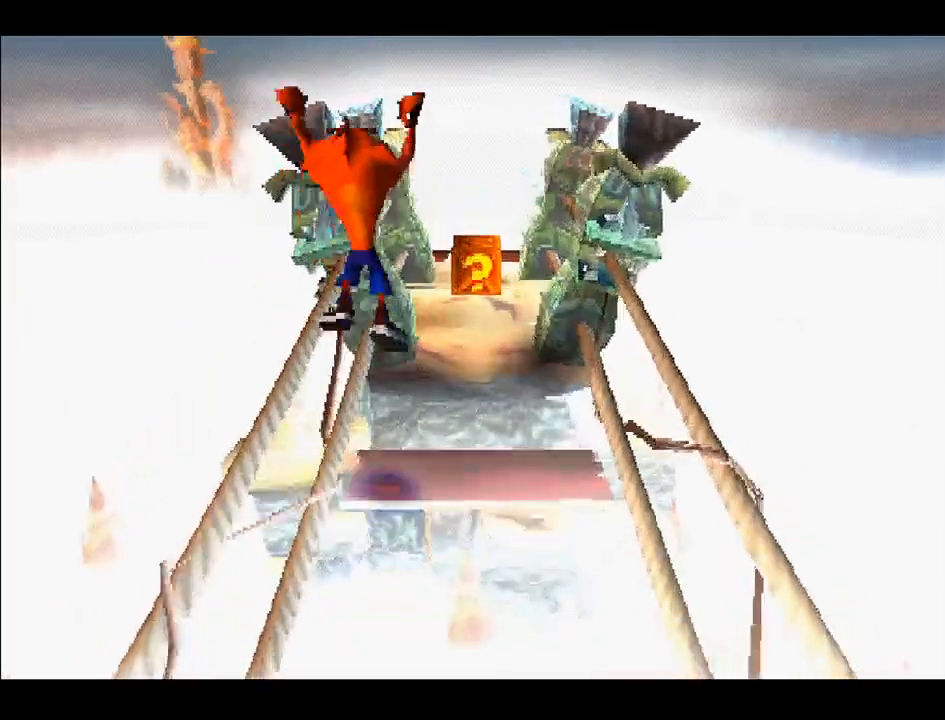
{"buttons": ["CROSS", "DPAD_UP"], "right_stick": "center", "events": [[133, "DPAD_LEFT", "down"], [233, "CROSS", "up"], [300, "DPAD_LEFT", "up"], [467, "CROSS", "down"]]}
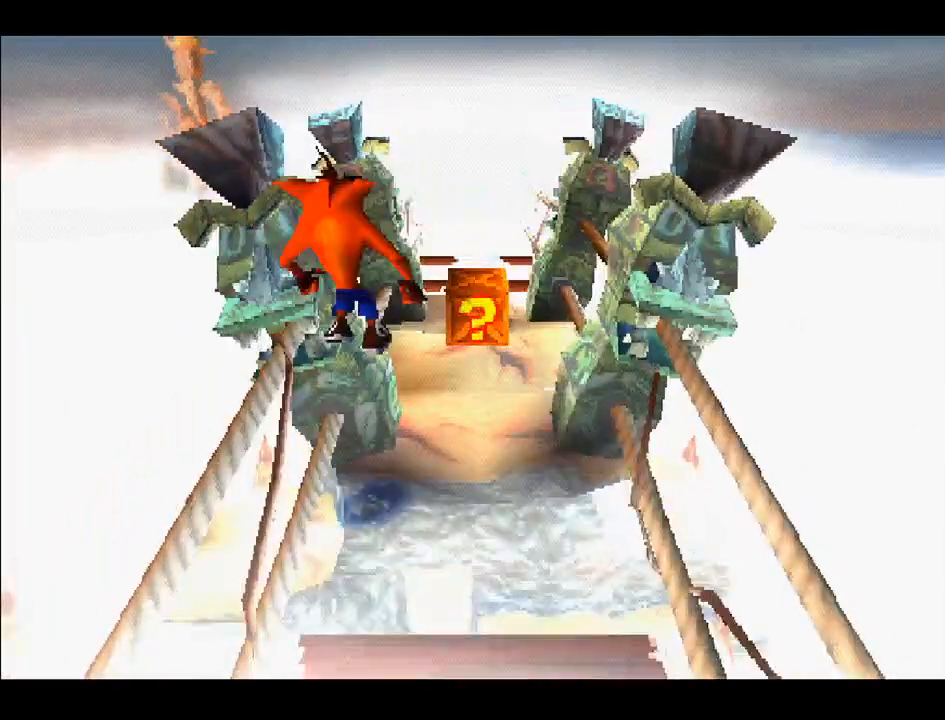
{"buttons": ["DPAD_UP"], "right_stick": "center", "events": [[133, "CROSS", "up"]]}
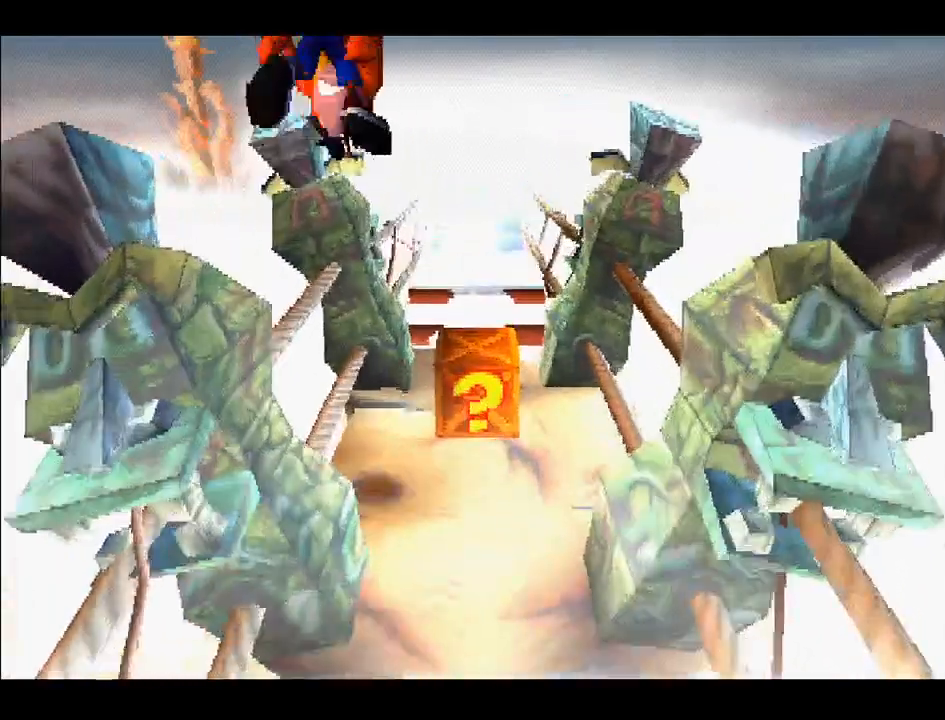
{"buttons": ["DPAD_UP"], "right_stick": "center", "events": [[283, "CROSS", "down"], [467, "CROSS", "up"]]}
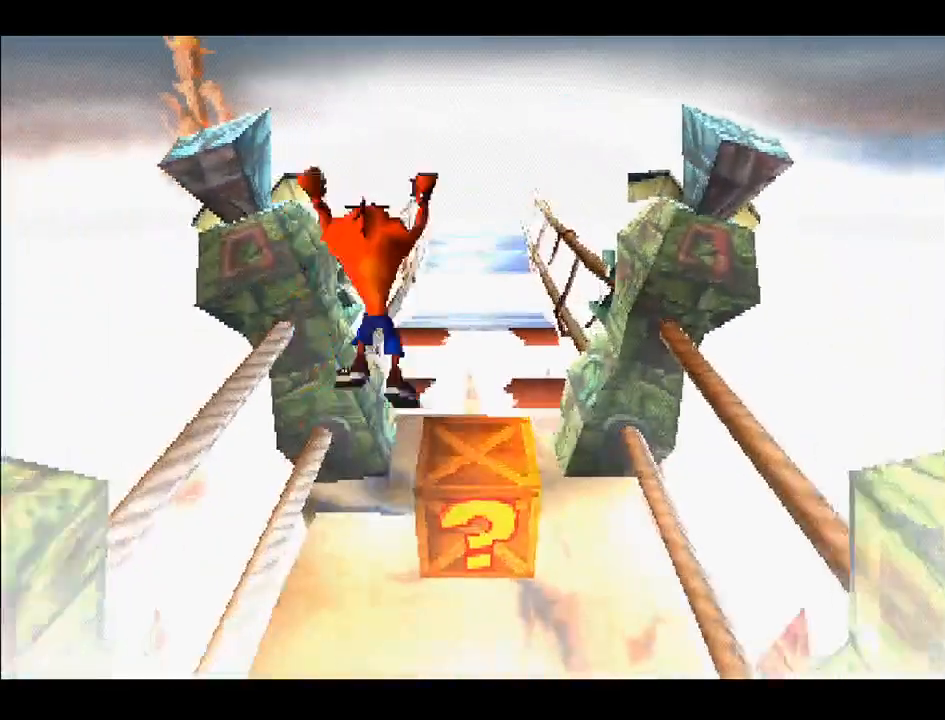
{"buttons": ["DPAD_UP", "DPAD_LEFT"], "right_stick": "center", "events": [[50, "DPAD_LEFT", "down"], [233, "DPAD_DOWN", "down"], [233, "DPAD_UP", "up"], [317, "DPAD_DOWN", "up"], [317, "DPAD_LEFT", "up"], [467, "DPAD_LEFT", "down"], [483, "DPAD_UP", "down"]]}
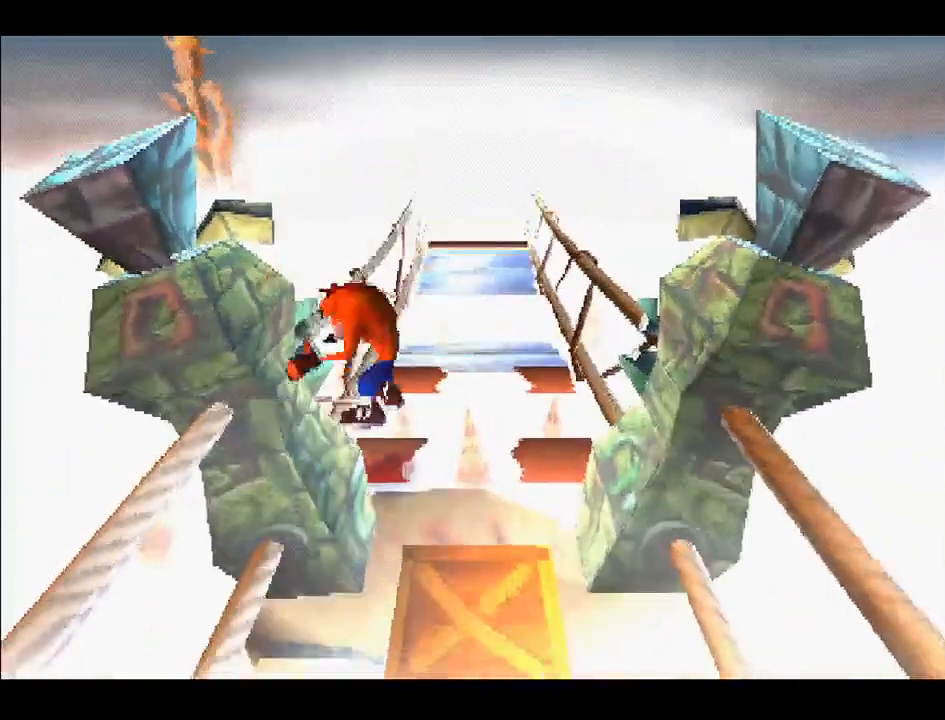
{"buttons": ["DPAD_UP"], "right_stick": "center", "events": [[50, "CROSS", "down"], [217, "DPAD_LEFT", "up"], [333, "CROSS", "up"]]}
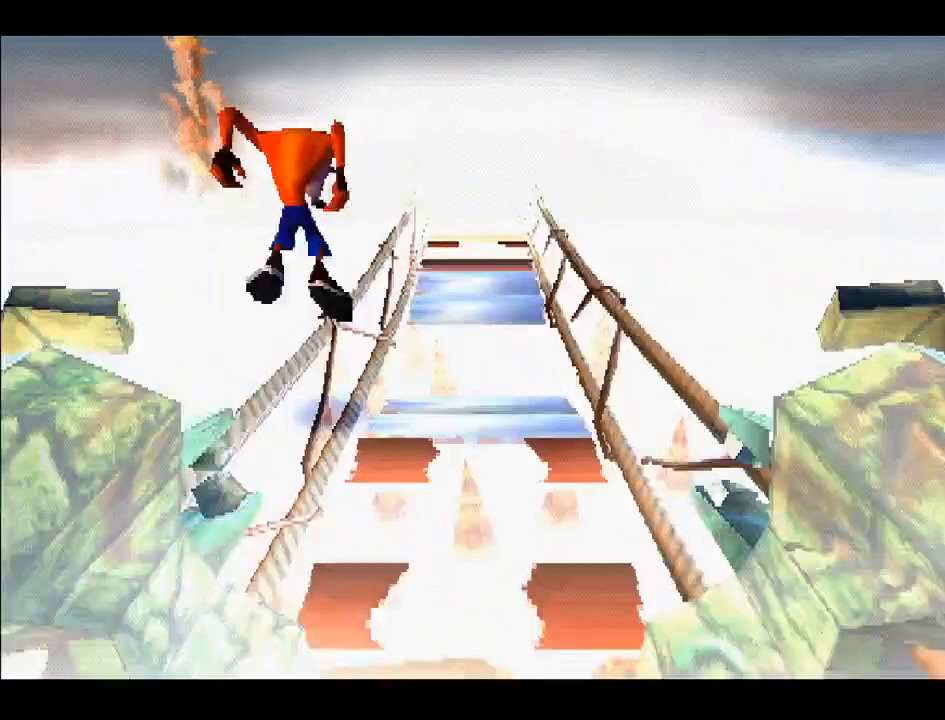
{"buttons": ["DPAD_UP"], "right_stick": "center", "events": [[267, "CROSS", "down"], [450, "CROSS", "up"]]}
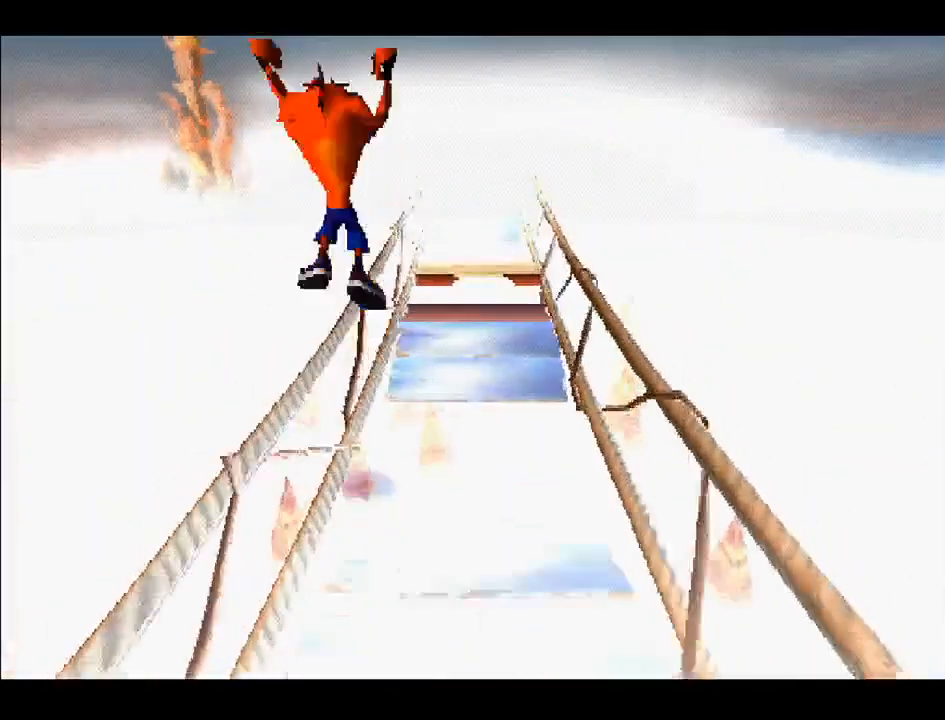
{"buttons": ["DPAD_UP"], "right_stick": "center", "events": [[383, "DPAD_LEFT", "down"], [450, "DPAD_LEFT", "up"]]}
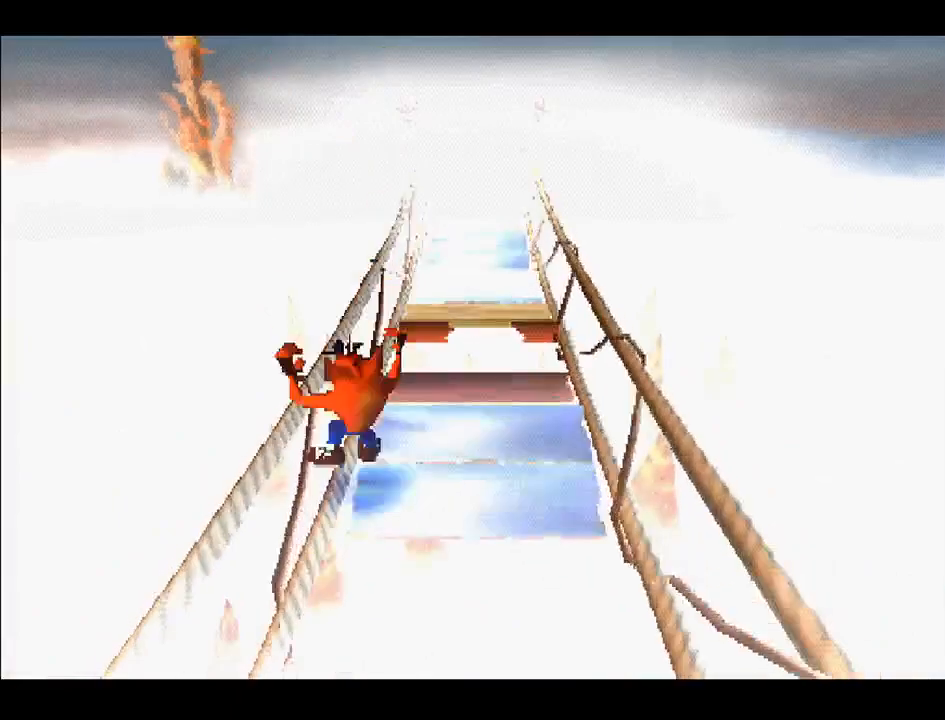
{"buttons": ["DPAD_UP"], "right_stick": "center", "events": [[50, "CROSS", "down"], [233, "DPAD_LEFT", "down"], [250, "CROSS", "up"], [500, "DPAD_LEFT", "up"]]}
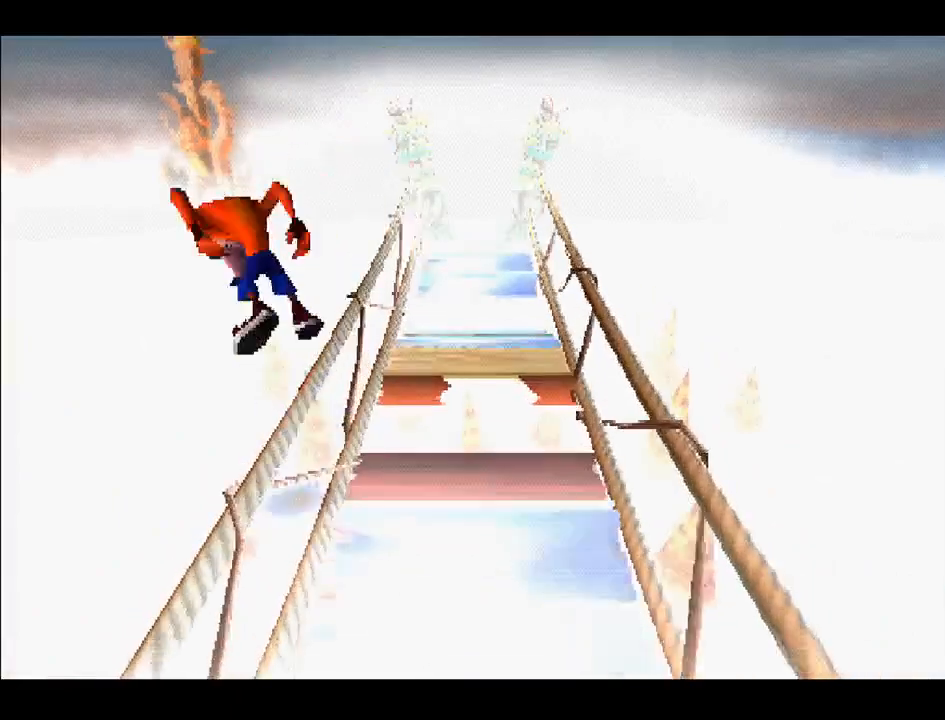
{"buttons": ["DPAD_UP"], "right_stick": "center", "events": [[200, "CROSS", "down"], [200, "DPAD_RIGHT", "down"], [433, "CROSS", "up"], [433, "DPAD_RIGHT", "up"]]}
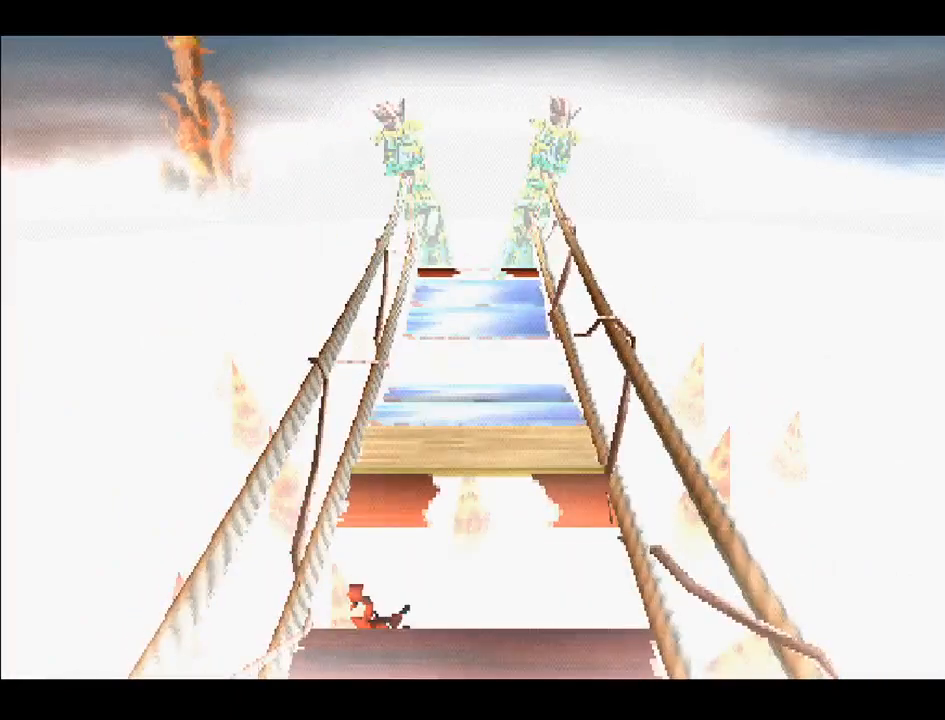
{"buttons": [], "right_stick": "center", "events": [[233, "DPAD_UP", "up"]]}
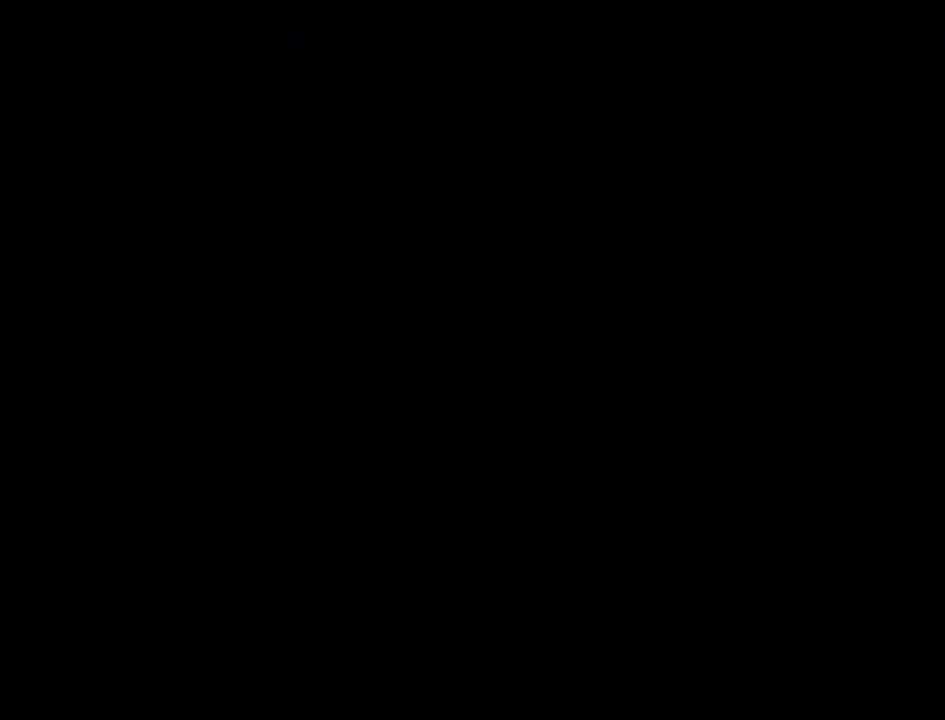
{"buttons": [], "right_stick": "center", "events": []}
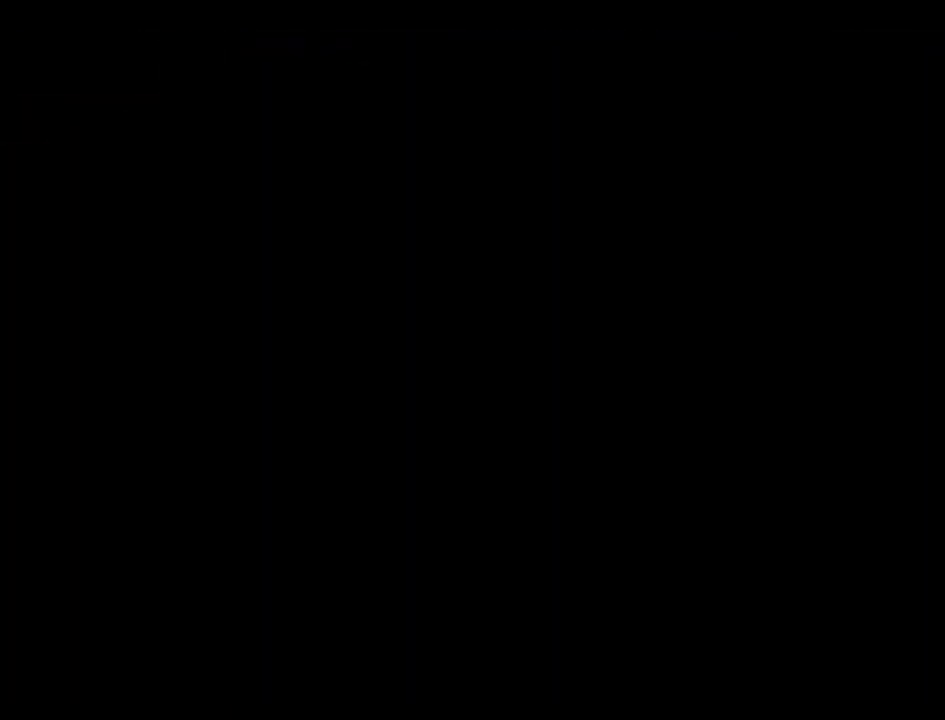
{"buttons": [], "right_stick": "center", "events": [[217, "DPAD_UP", "down"], [383, "DPAD_UP", "up"]]}
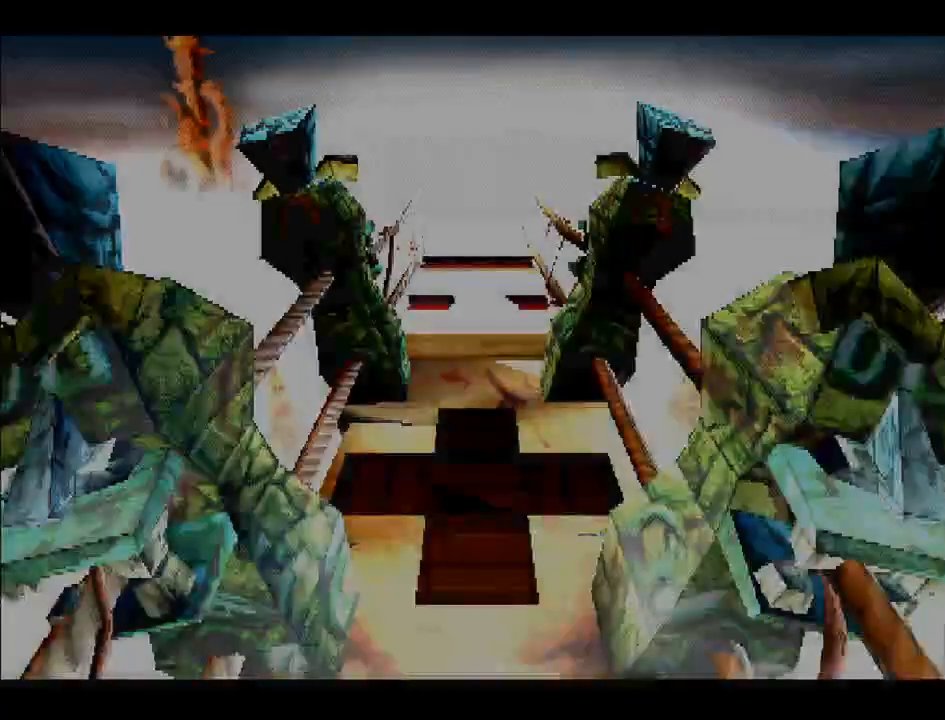
{"buttons": ["DPAD_UP"], "right_stick": "center", "events": [[133, "DPAD_UP", "down"]]}
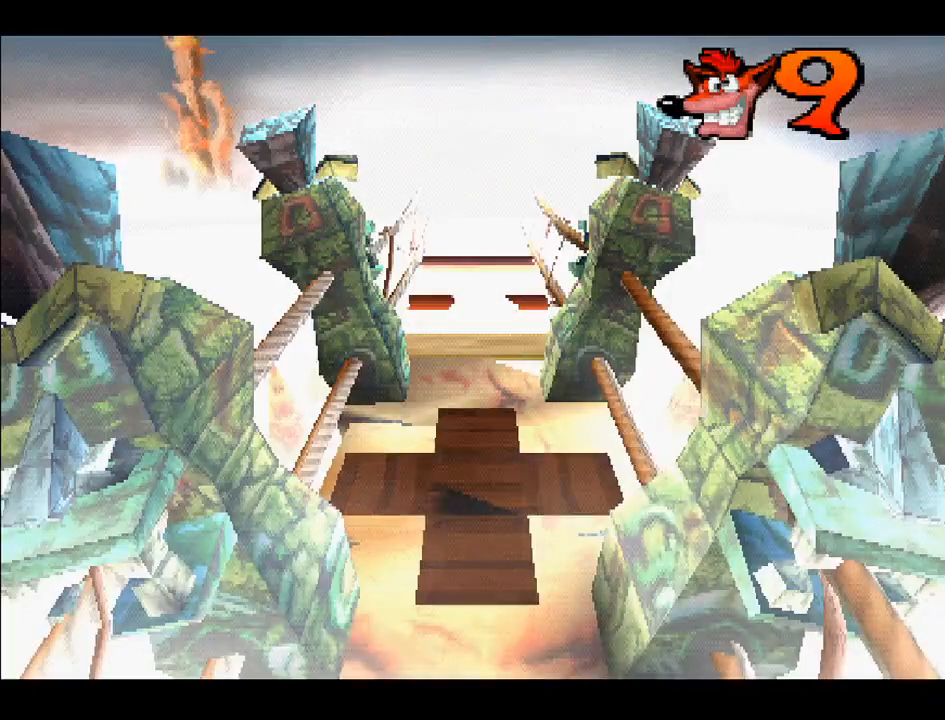
{"buttons": ["DPAD_UP"], "right_stick": "center", "events": []}
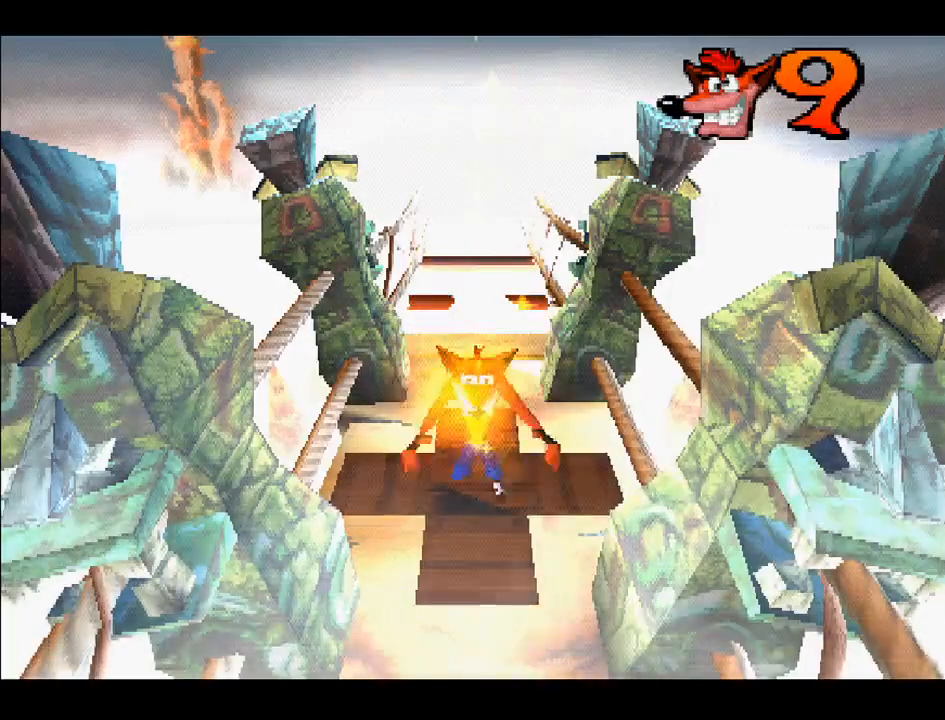
{"buttons": ["DPAD_UP"], "right_stick": "center", "events": []}
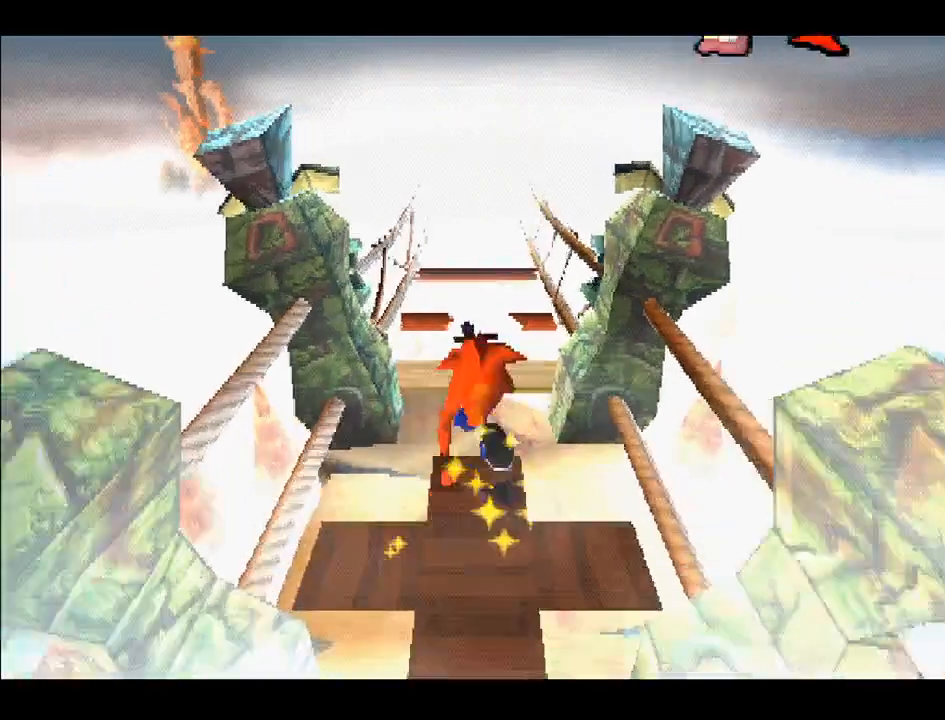
{"buttons": ["DPAD_UP", "DPAD_LEFT"], "right_stick": "center", "events": [[467, "DPAD_LEFT", "down"]]}
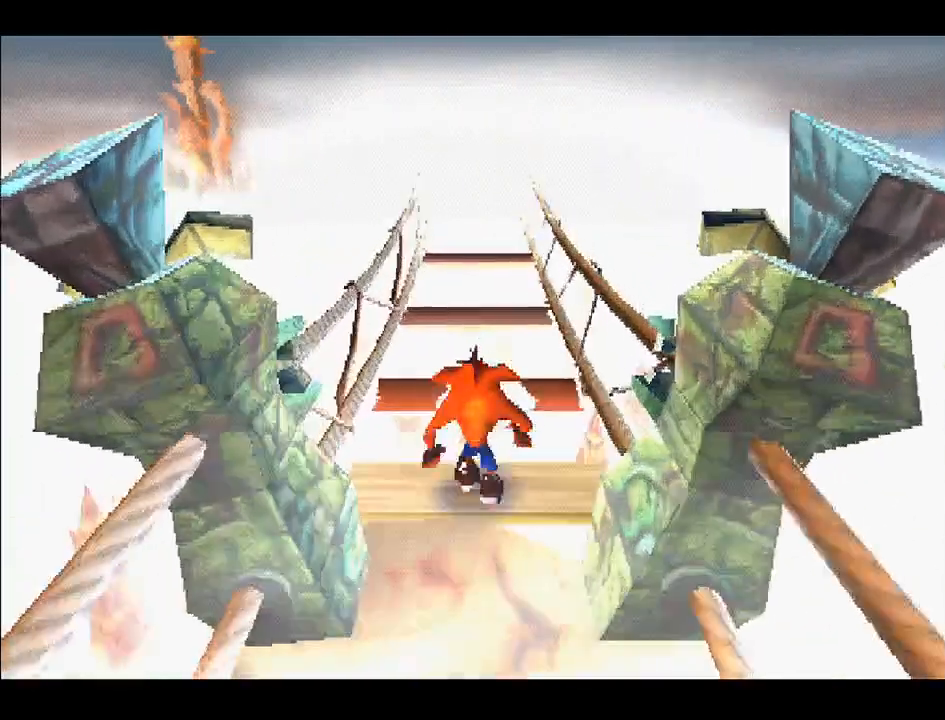
{"buttons": ["DPAD_UP"], "right_stick": "center", "events": [[17, "CROSS", "down"], [67, "DPAD_LEFT", "up"], [217, "DPAD_LEFT", "down"], [267, "CROSS", "up"], [300, "DPAD_LEFT", "up"]]}